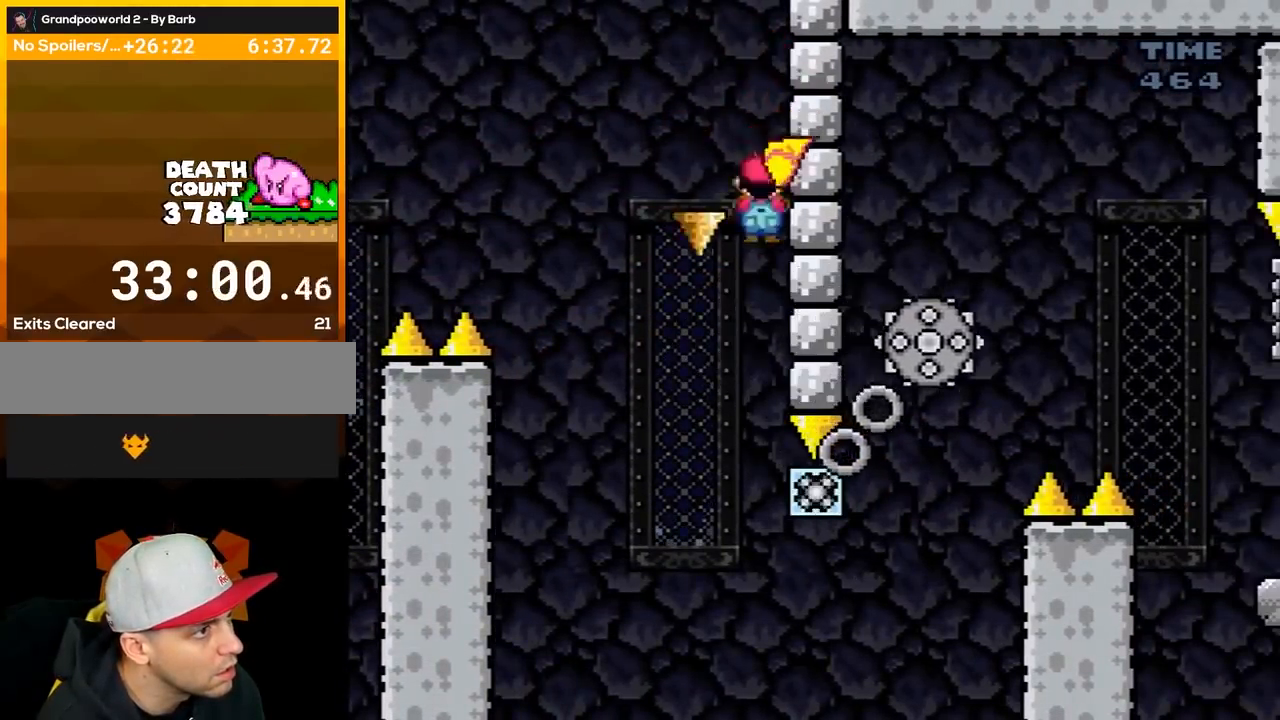
Gameplay with a controller (Nintendo layout); each line is a JSON object with the inputs held at the frame after it. "events" lists button and stick changes between this image and that frame as [ms after this image, input, new state], when the widget could be followed in between. Not read: L3 R3.
{"buttons": ["A", "X"], "events": [[17, "DPAD_LEFT", "up"], [50, "DPAD_LEFT", "down"], [233, "DPAD_LEFT", "up"], [333, "DPAD_RIGHT", "down"], [467, "DPAD_RIGHT", "up"]]}
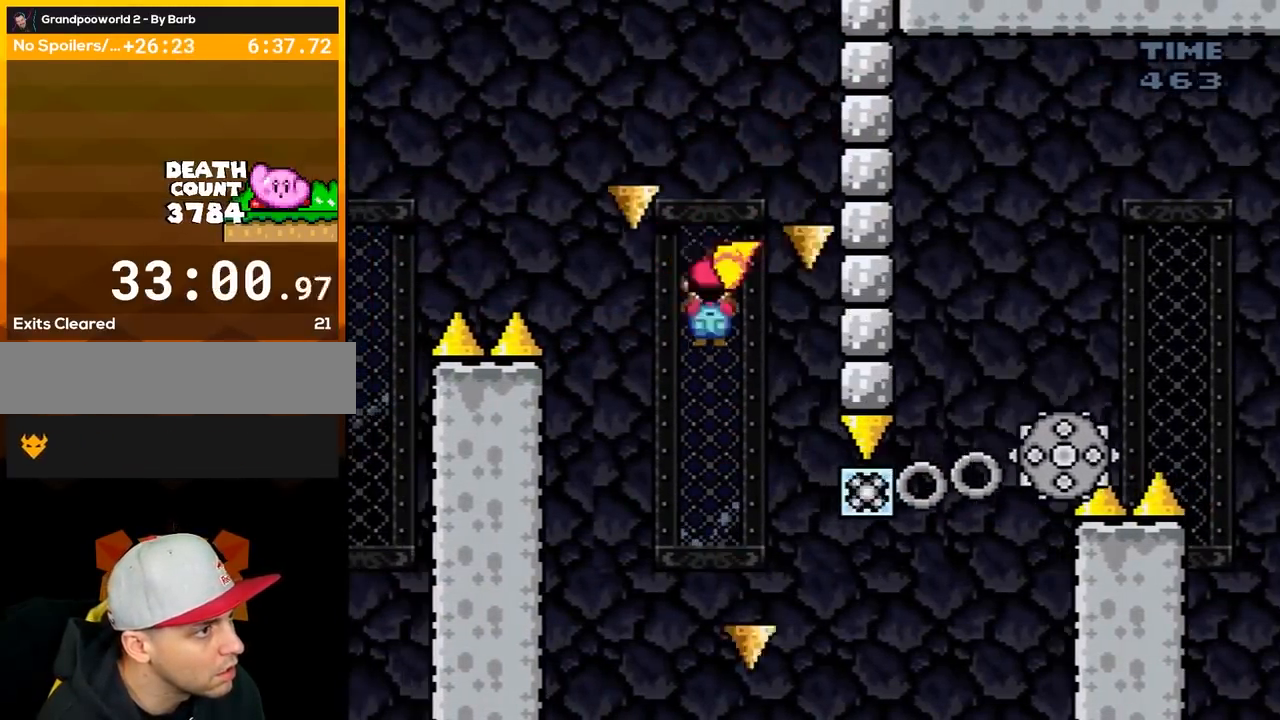
{"buttons": ["X", "DPAD_RIGHT"], "events": [[467, "DPAD_RIGHT", "down"], [483, "A", "up"]]}
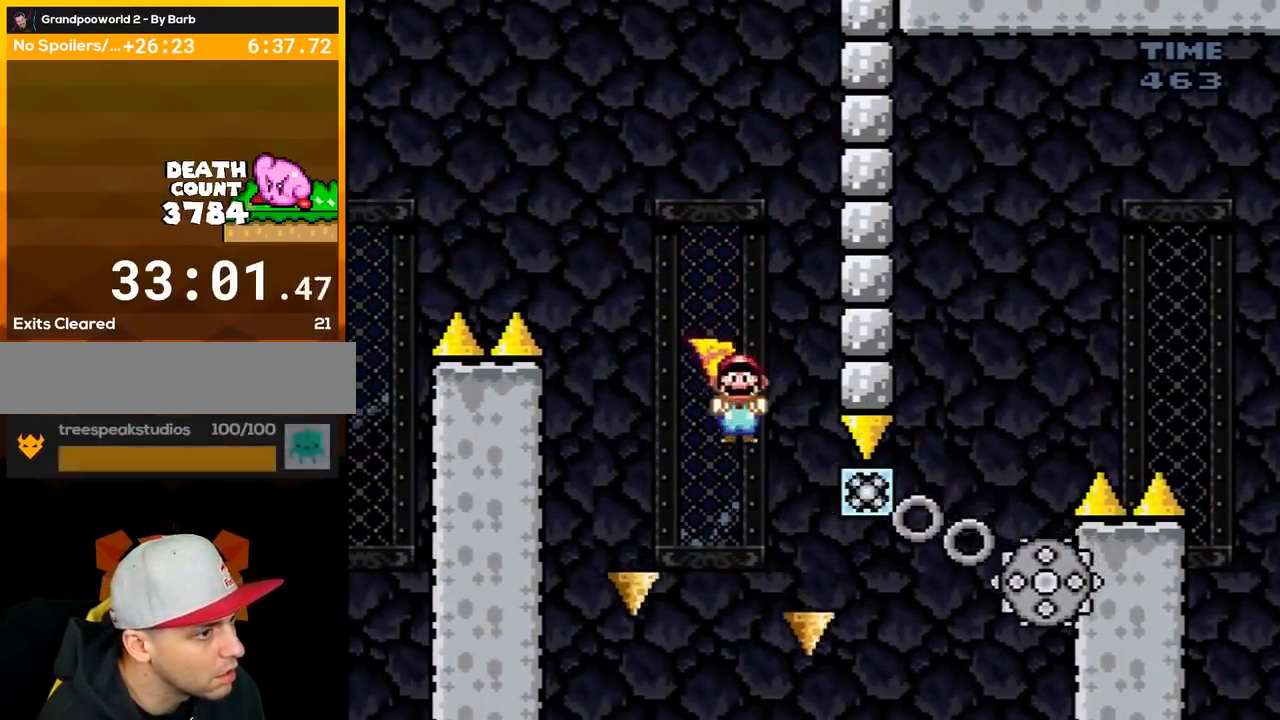
{"buttons": ["A", "X", "DPAD_RIGHT"], "events": [[50, "DPAD_RIGHT", "up"], [50, "X", "up"], [83, "X", "down"], [117, "DPAD_RIGHT", "down"], [267, "A", "down"]]}
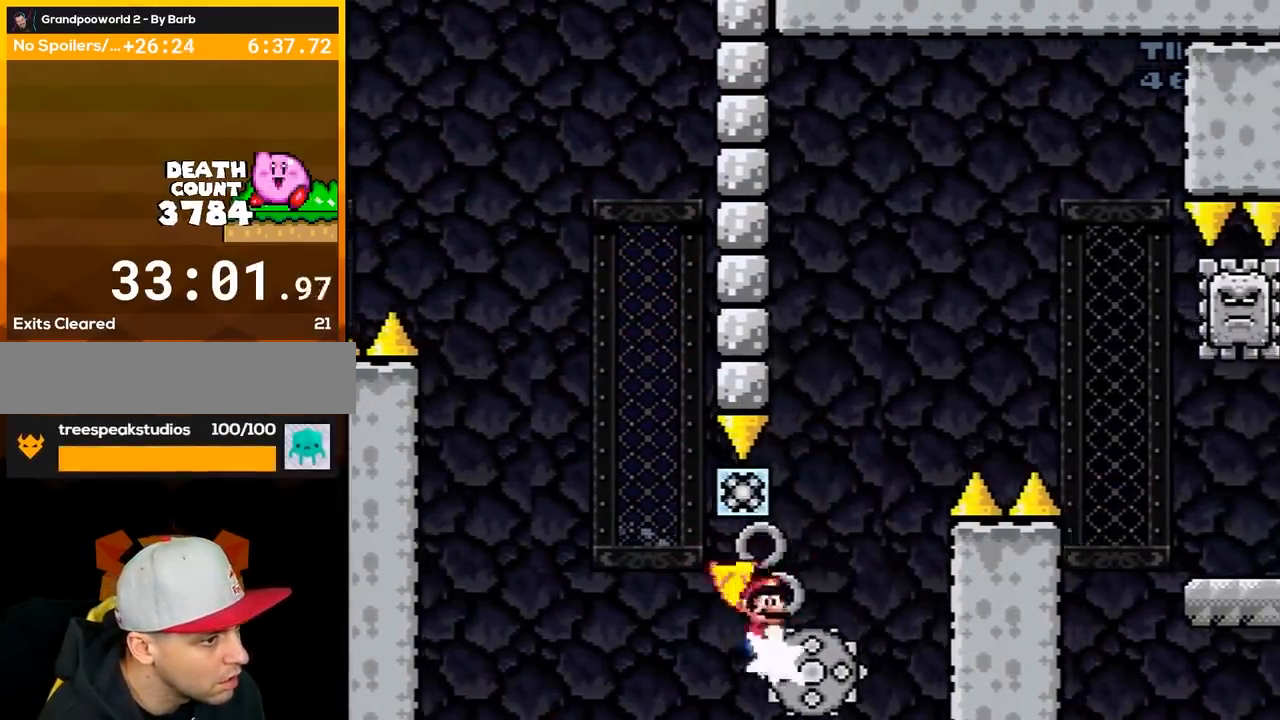
{"buttons": ["A", "X", "DPAD_RIGHT"], "events": []}
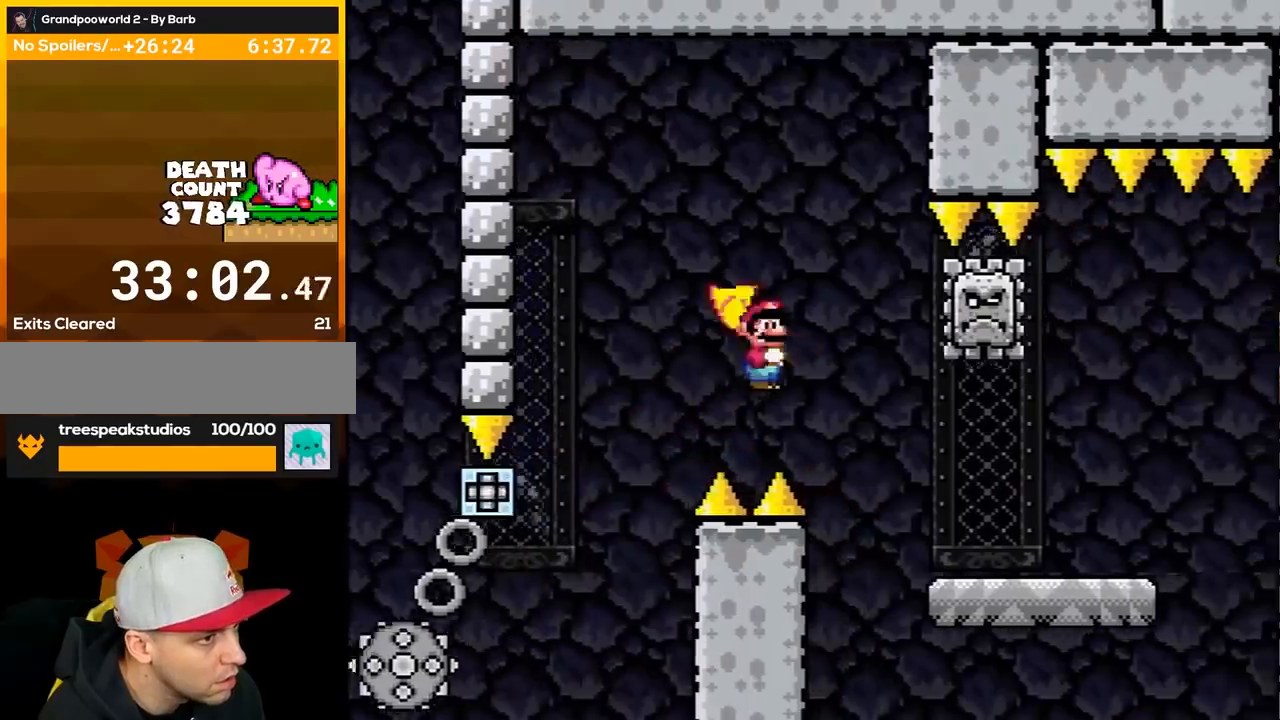
{"buttons": ["X", "DPAD_RIGHT"], "events": [[117, "A", "up"], [183, "X", "up"], [217, "X", "down"]]}
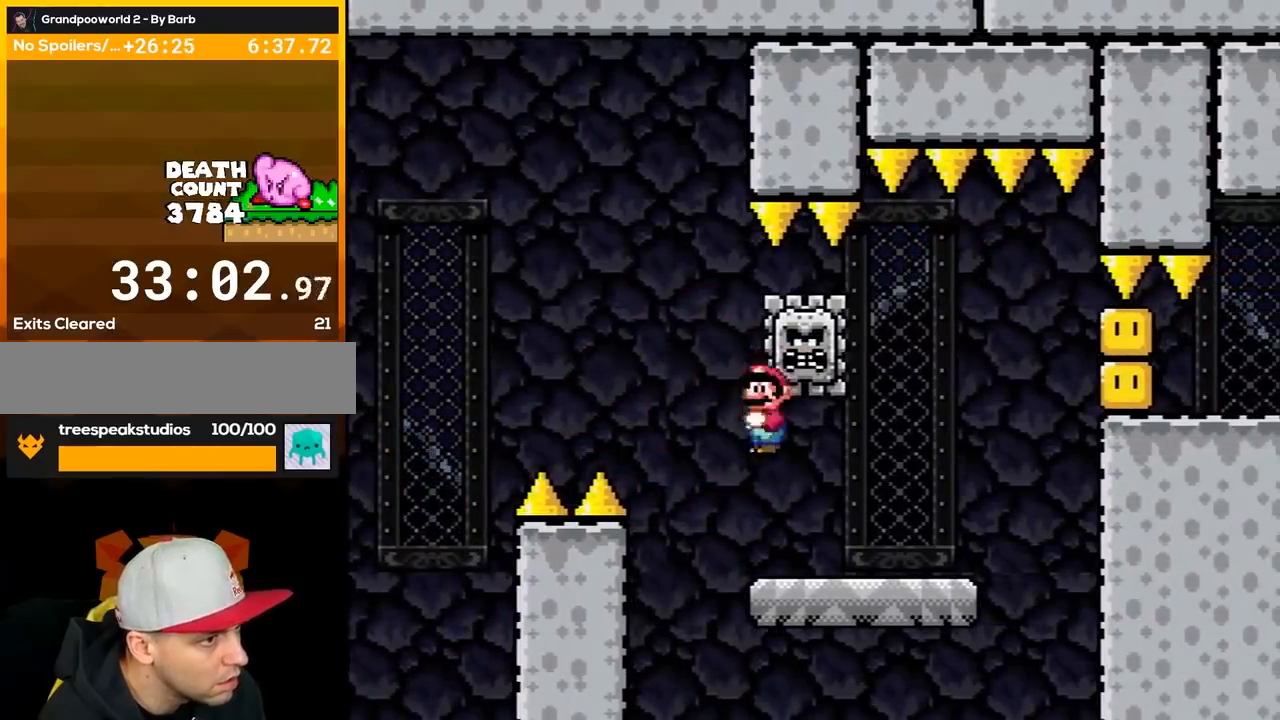
{"buttons": ["X", "Y", "DPAD_RIGHT"], "events": [[150, "DPAD_RIGHT", "up"], [333, "DPAD_RIGHT", "down"], [400, "X", "up"], [400, "Y", "down"], [433, "X", "down"]]}
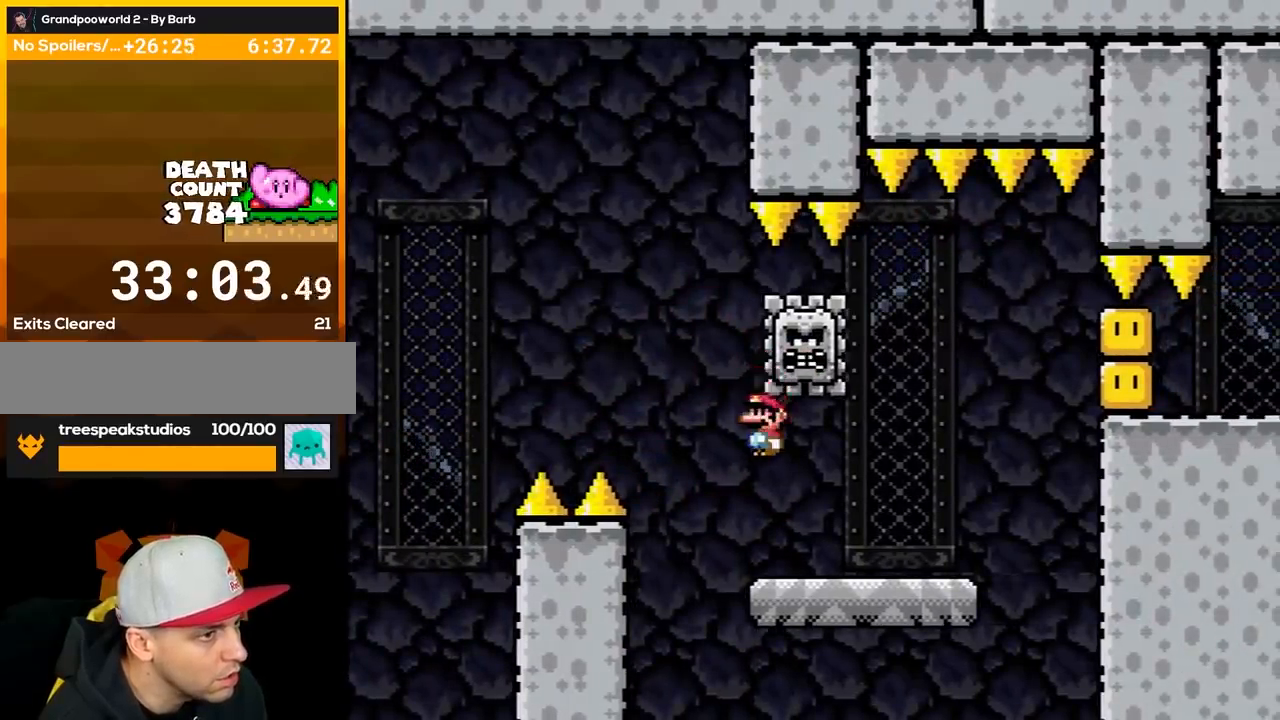
{"buttons": ["Y", "DPAD_DOWN"], "events": [[17, "X", "up"], [400, "DPAD_DOWN", "down"], [433, "DPAD_RIGHT", "up"]]}
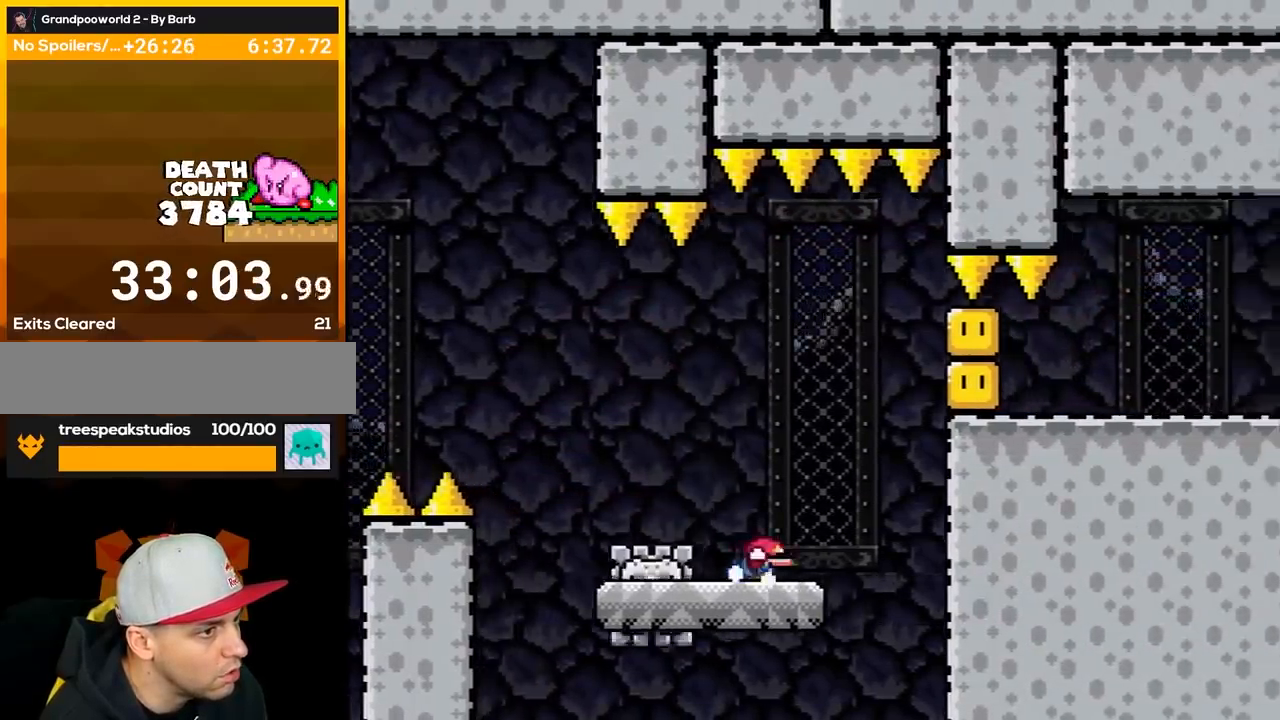
{"buttons": ["B", "Y", "DPAD_RIGHT"], "events": [[17, "B", "down"], [117, "DPAD_RIGHT", "down"], [183, "B", "up"], [300, "B", "down"], [400, "DPAD_DOWN", "up"]]}
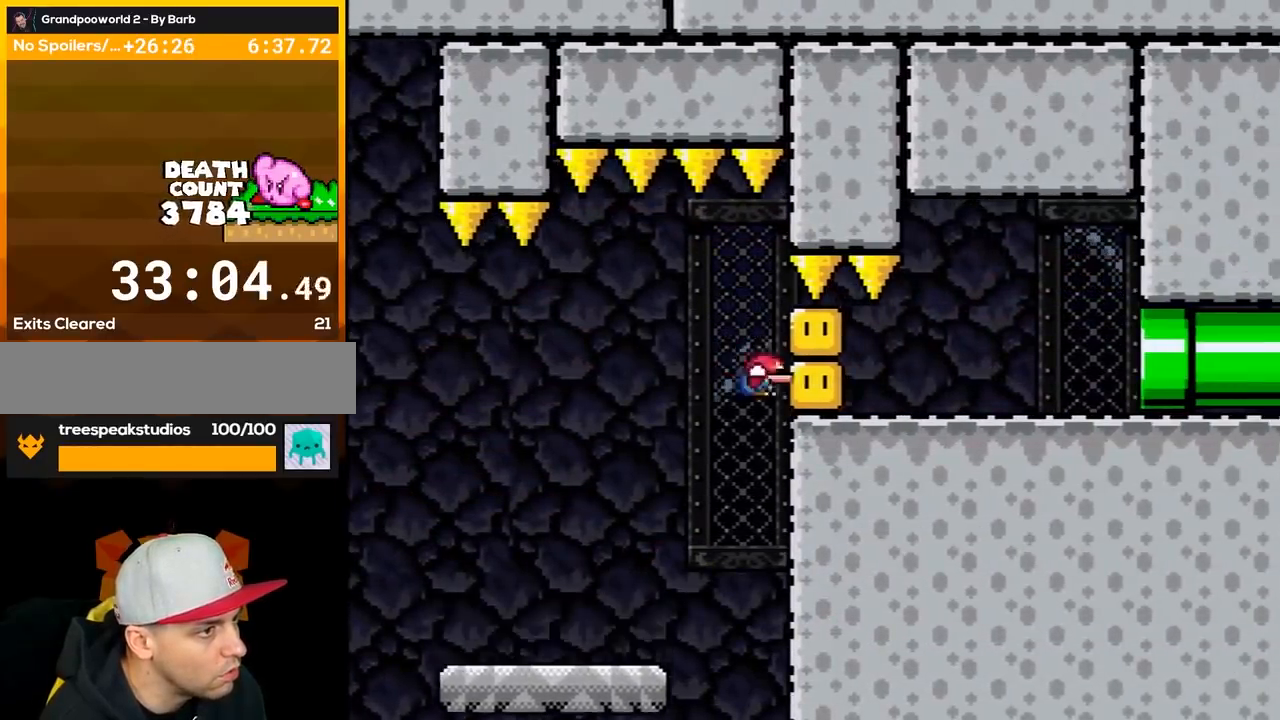
{"buttons": ["A"], "events": [[50, "B", "up"], [50, "X", "down"], [150, "B", "down"], [200, "B", "up"], [200, "X", "up"], [300, "DPAD_RIGHT", "up"], [367, "B", "down"], [367, "Y", "up"], [433, "A", "down"], [433, "B", "up"]]}
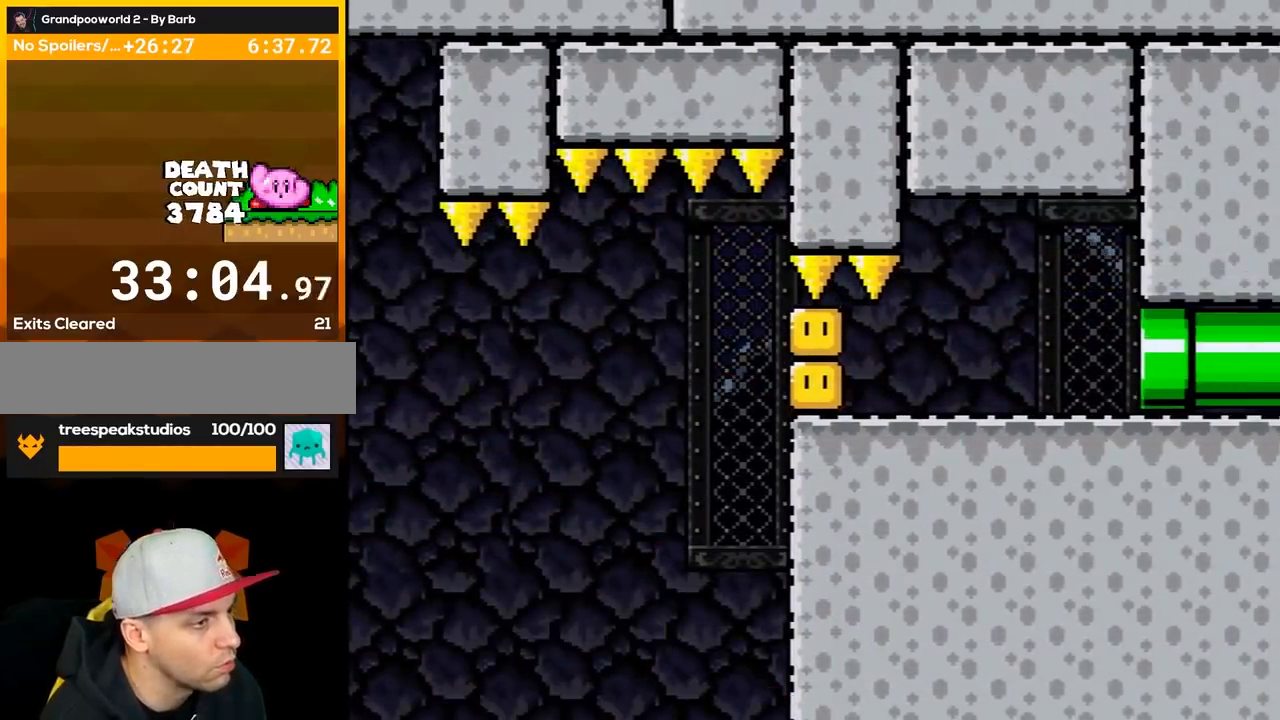
{"buttons": [], "events": [[50, "A", "up"]]}
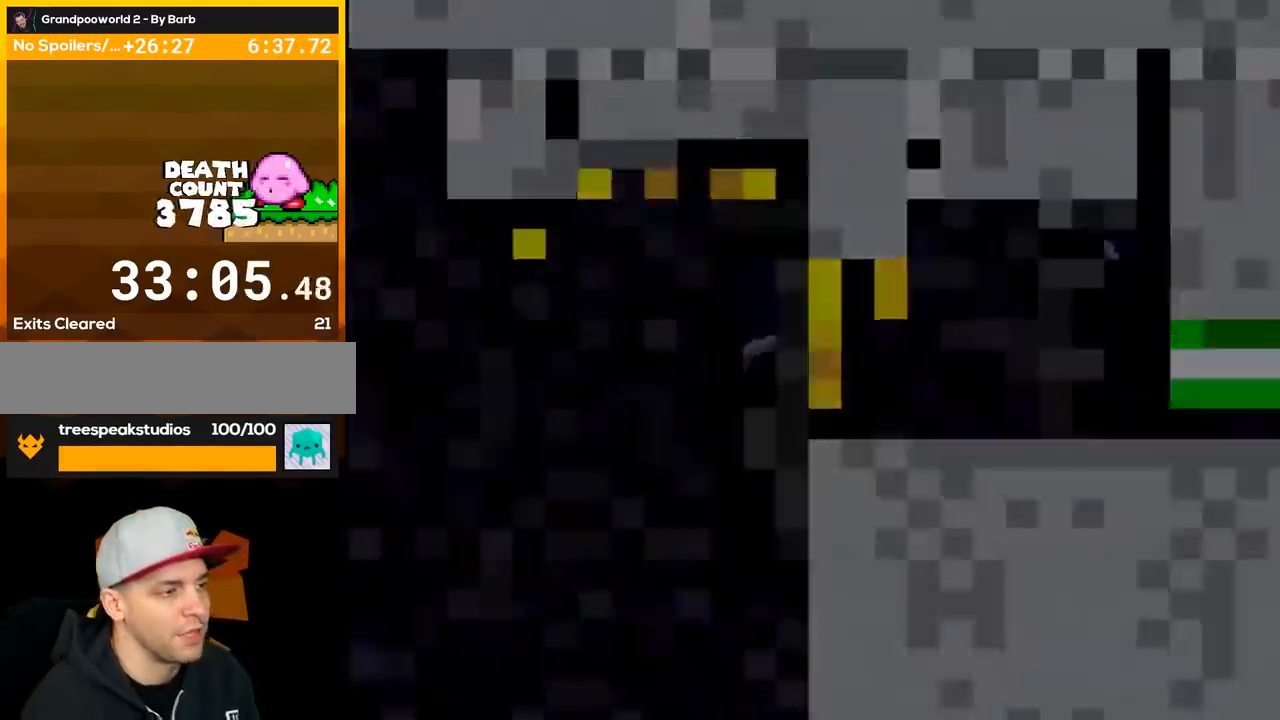
{"buttons": [], "events": []}
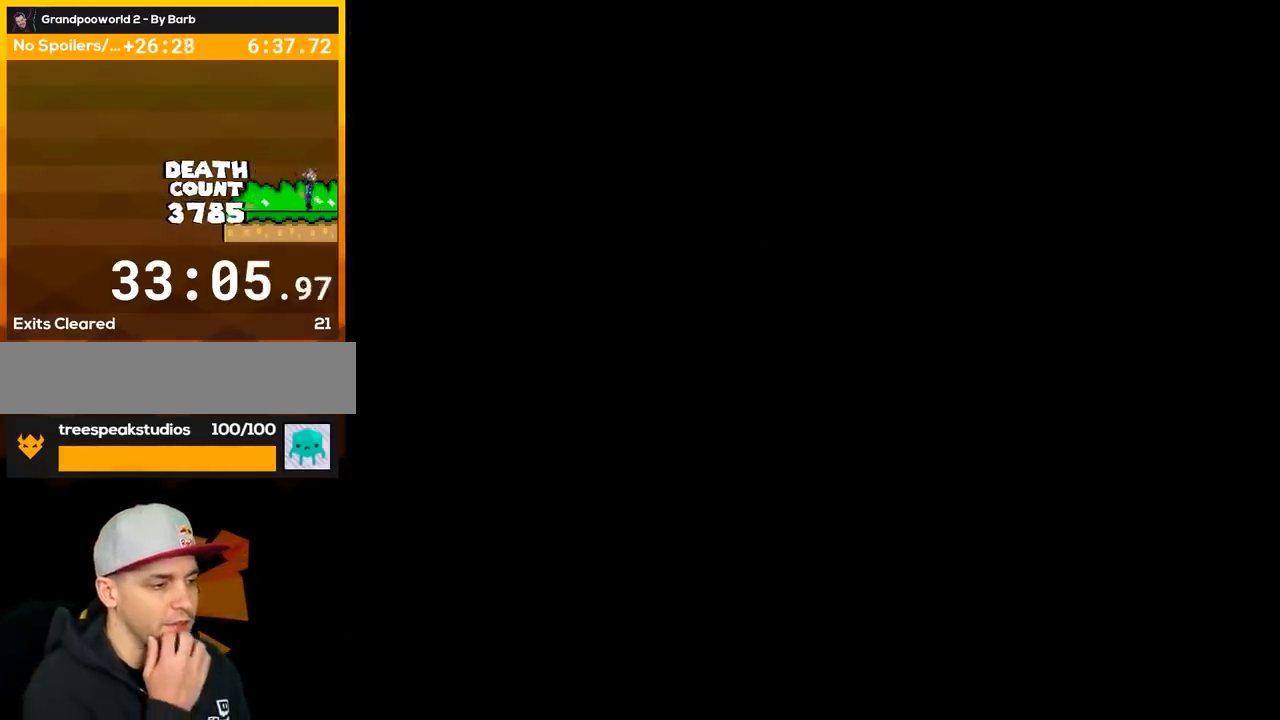
{"buttons": ["A", "X"], "events": [[100, "A", "down"], [100, "DPAD_RIGHT", "down"], [117, "X", "down"], [200, "DPAD_RIGHT", "up"], [283, "DPAD_RIGHT", "down"], [500, "DPAD_RIGHT", "up"]]}
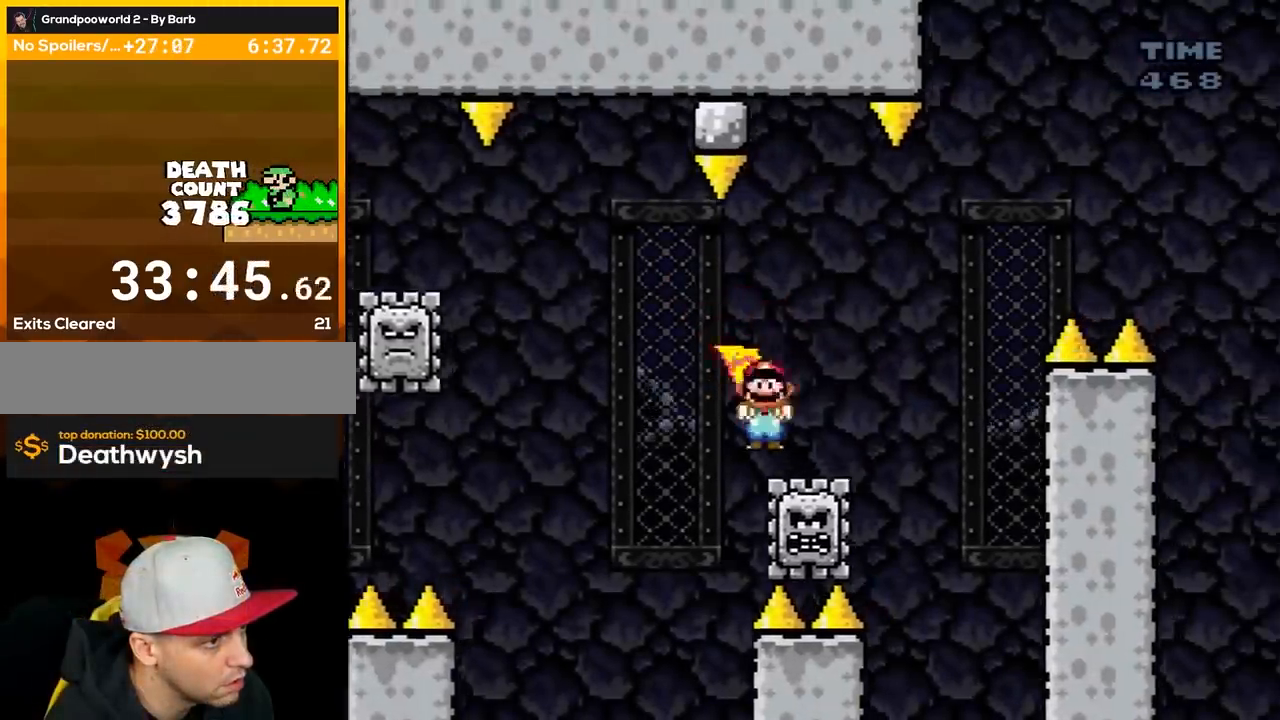
{"buttons": ["A", "X", "DPAD_RIGHT"], "events": [[217, "DPAD_RIGHT", "down"]]}
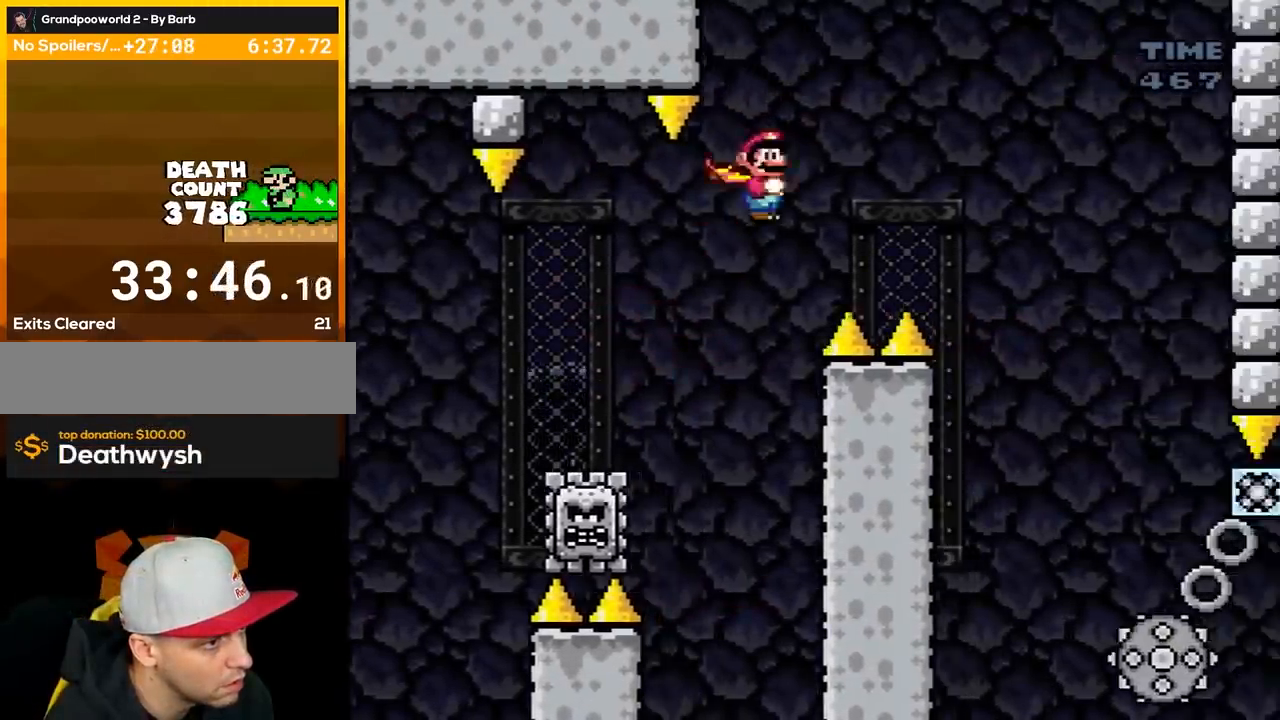
{"buttons": ["A", "X"], "events": [[433, "DPAD_RIGHT", "up"]]}
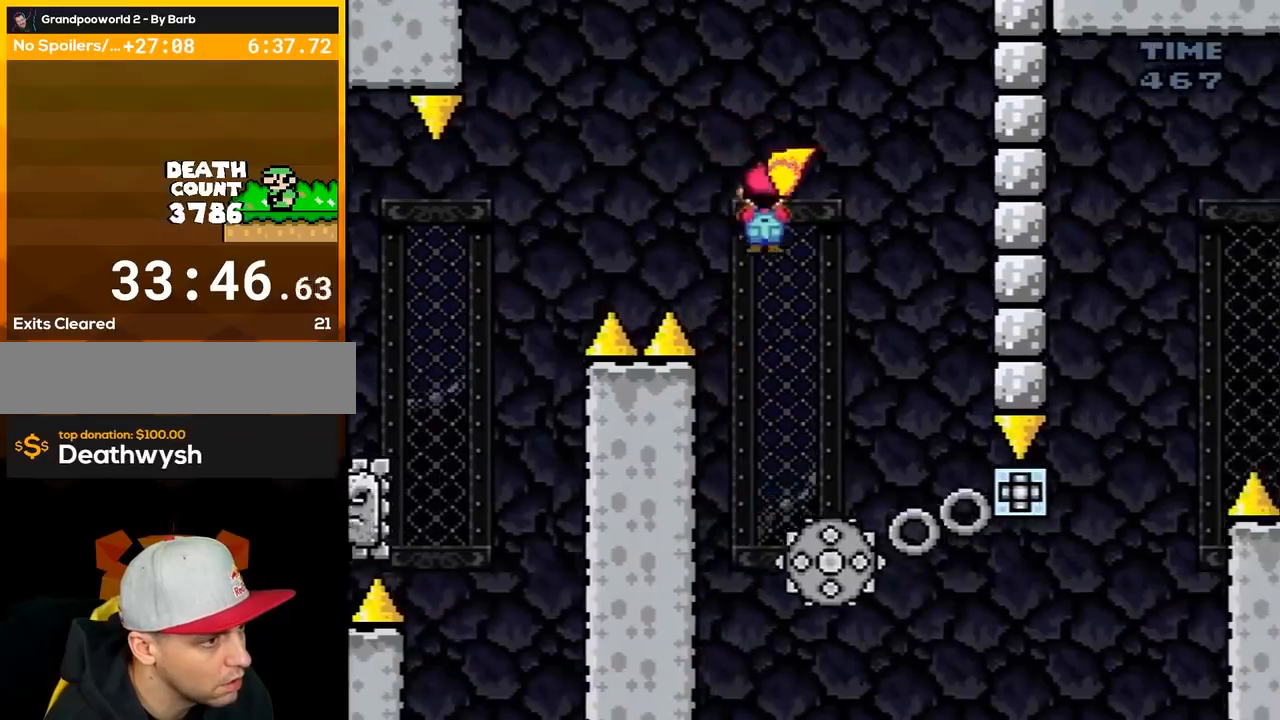
{"buttons": ["A", "X"], "events": [[33, "DPAD_LEFT", "down"], [200, "DPAD_LEFT", "up"], [350, "DPAD_RIGHT", "down"], [417, "DPAD_RIGHT", "up"]]}
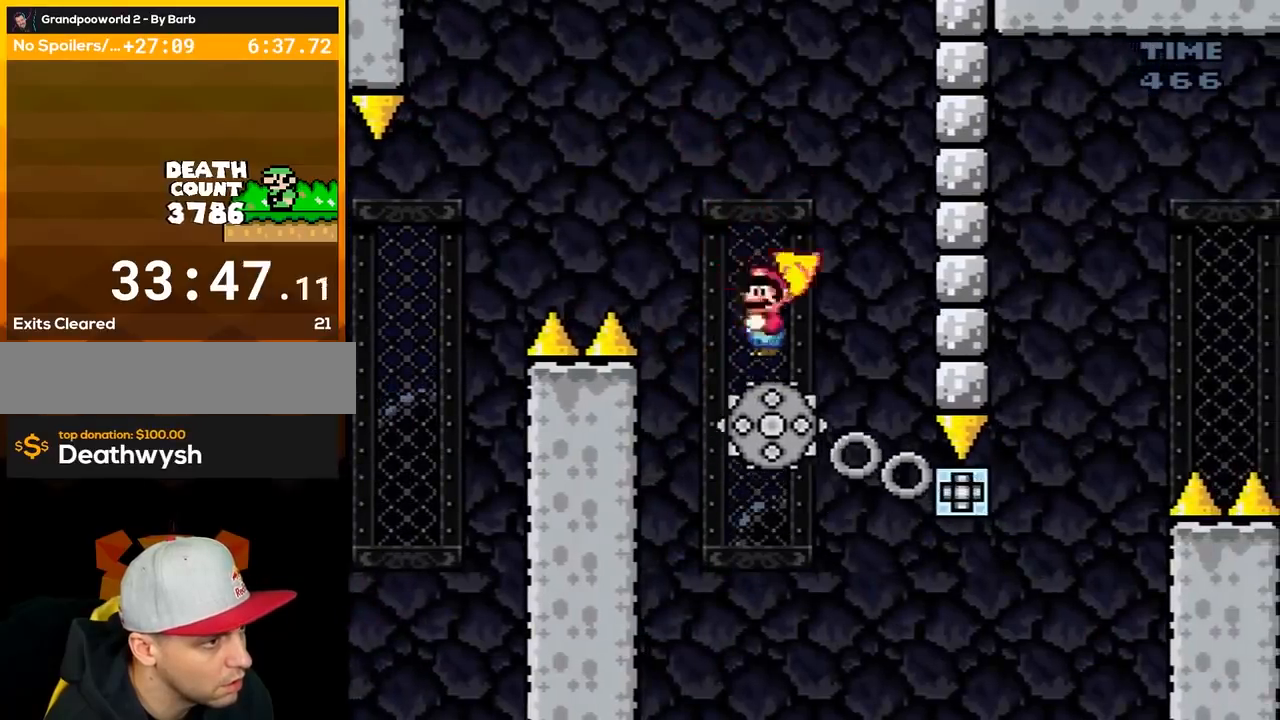
{"buttons": ["A", "X", "DPAD_RIGHT"], "events": [[100, "DPAD_RIGHT", "down"]]}
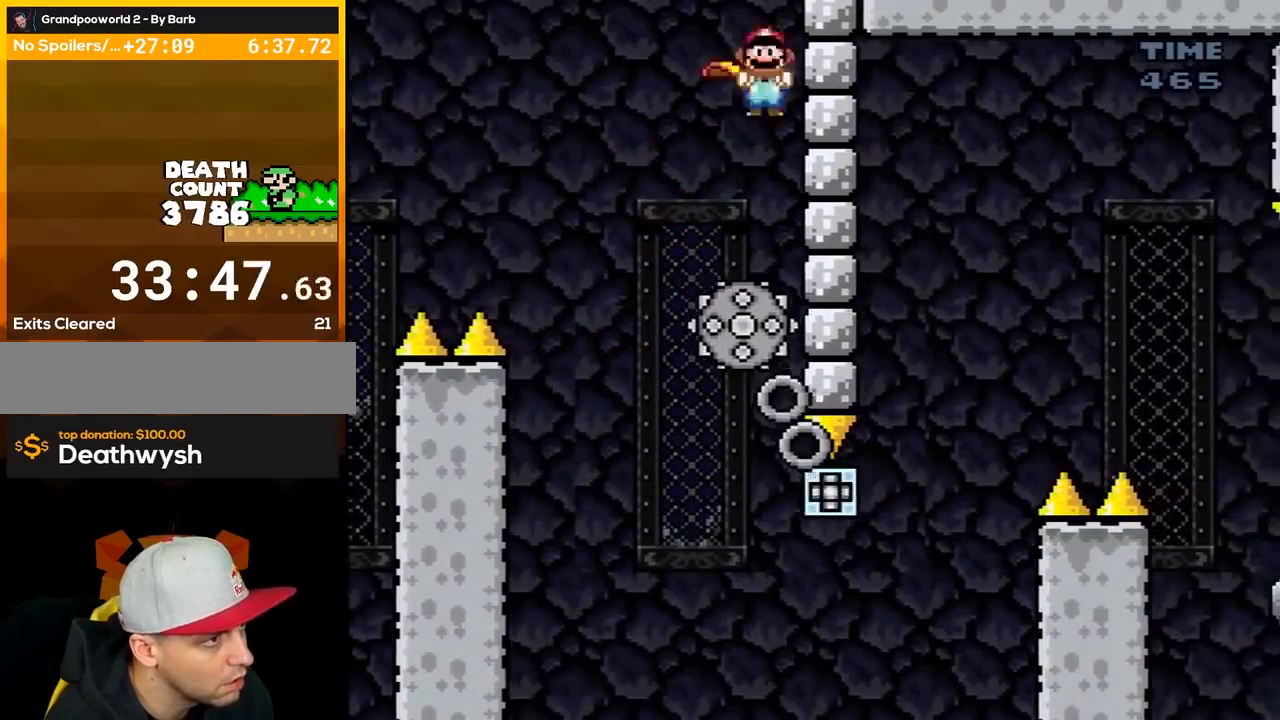
{"buttons": ["A", "X"], "events": [[67, "DPAD_RIGHT", "up"]]}
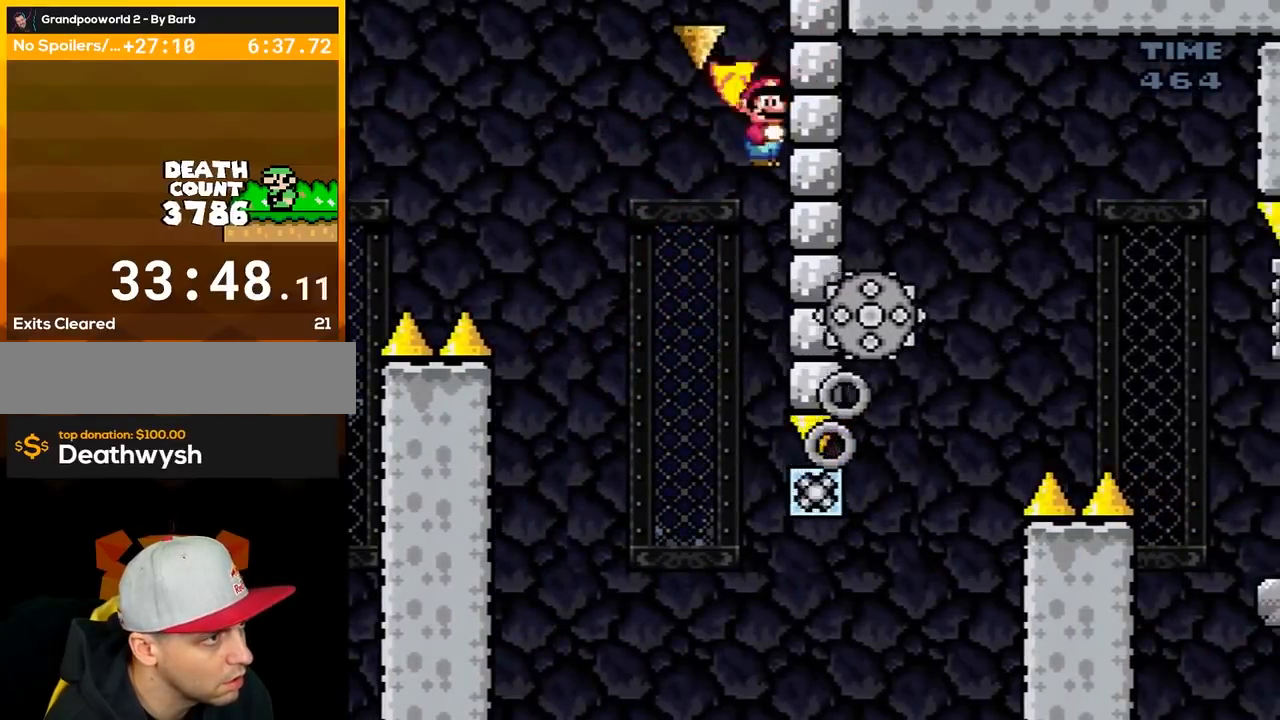
{"buttons": ["A", "X", "DPAD_RIGHT"], "events": [[133, "DPAD_LEFT", "down"], [383, "DPAD_LEFT", "up"], [467, "DPAD_RIGHT", "down"]]}
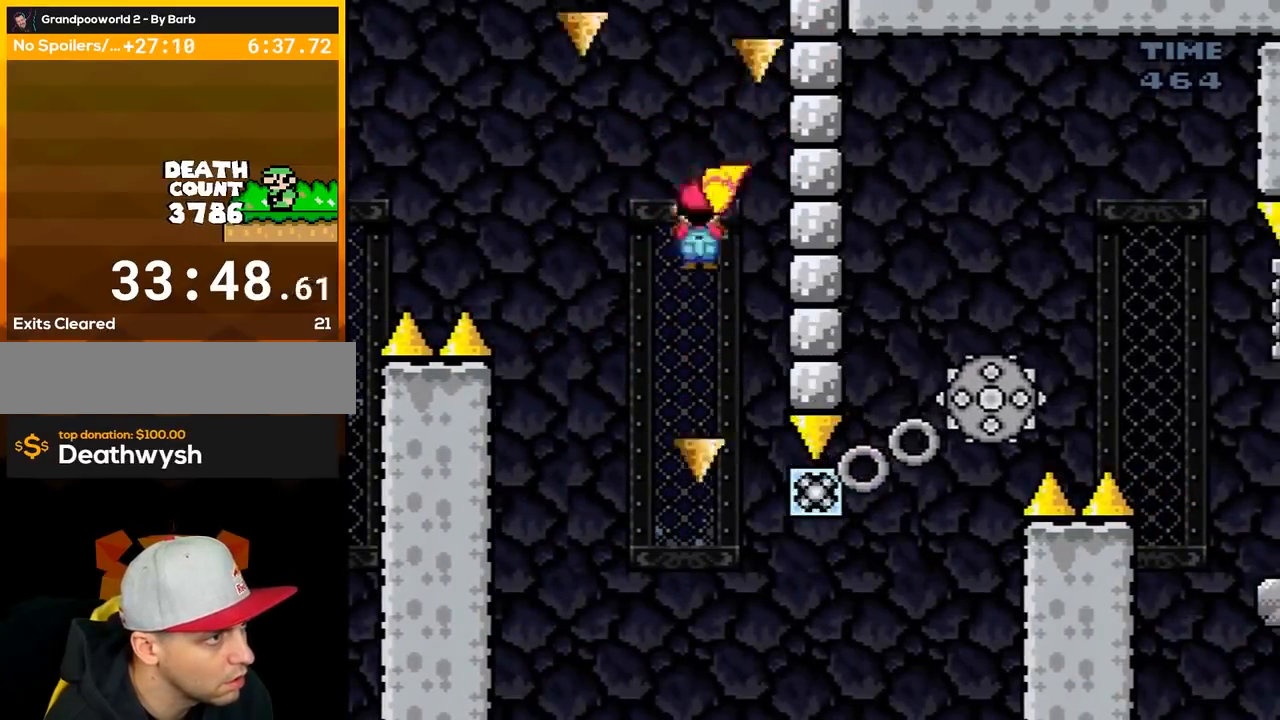
{"buttons": ["A", "X", "DPAD_RIGHT"], "events": [[67, "DPAD_RIGHT", "up"], [217, "DPAD_LEFT", "down"], [367, "DPAD_LEFT", "up"], [500, "DPAD_RIGHT", "down"]]}
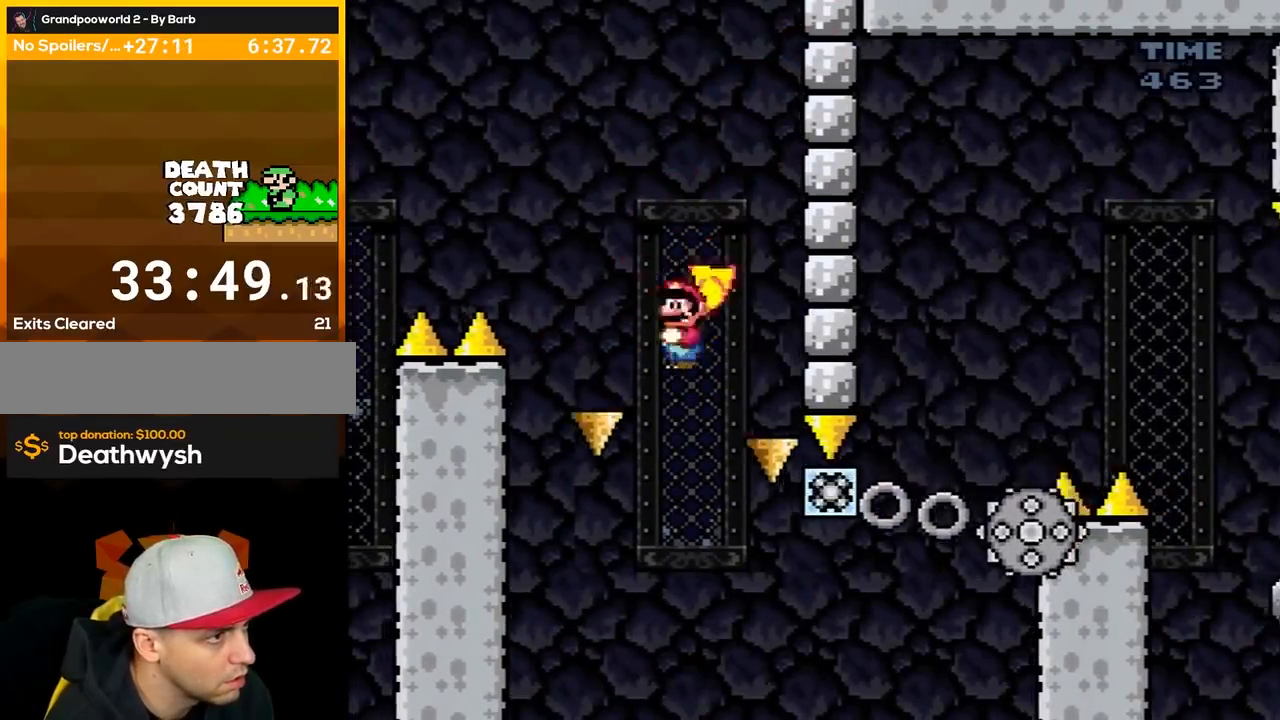
{"buttons": ["X", "DPAD_RIGHT"], "events": [[100, "DPAD_RIGHT", "up"], [383, "A", "up"], [383, "DPAD_RIGHT", "down"]]}
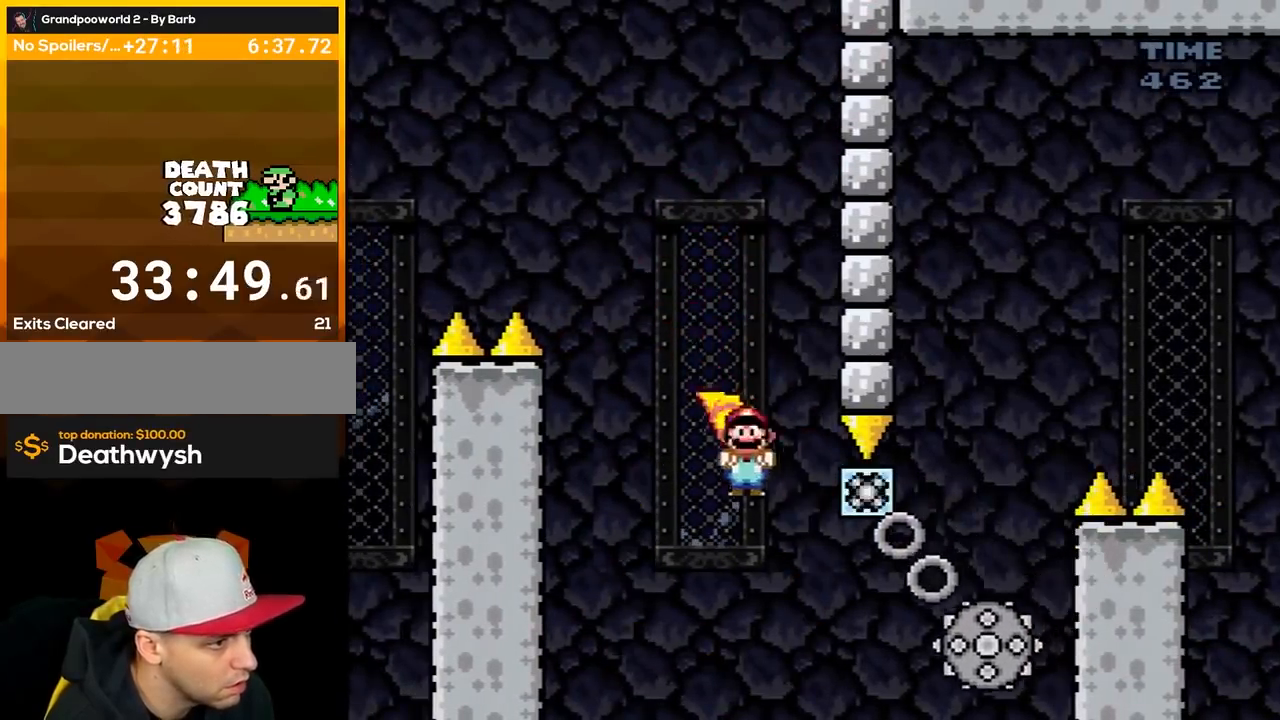
{"buttons": ["A", "X", "DPAD_RIGHT"], "events": [[117, "A", "down"], [250, "DPAD_RIGHT", "up"], [283, "A", "up"], [317, "A", "down"], [333, "DPAD_RIGHT", "down"]]}
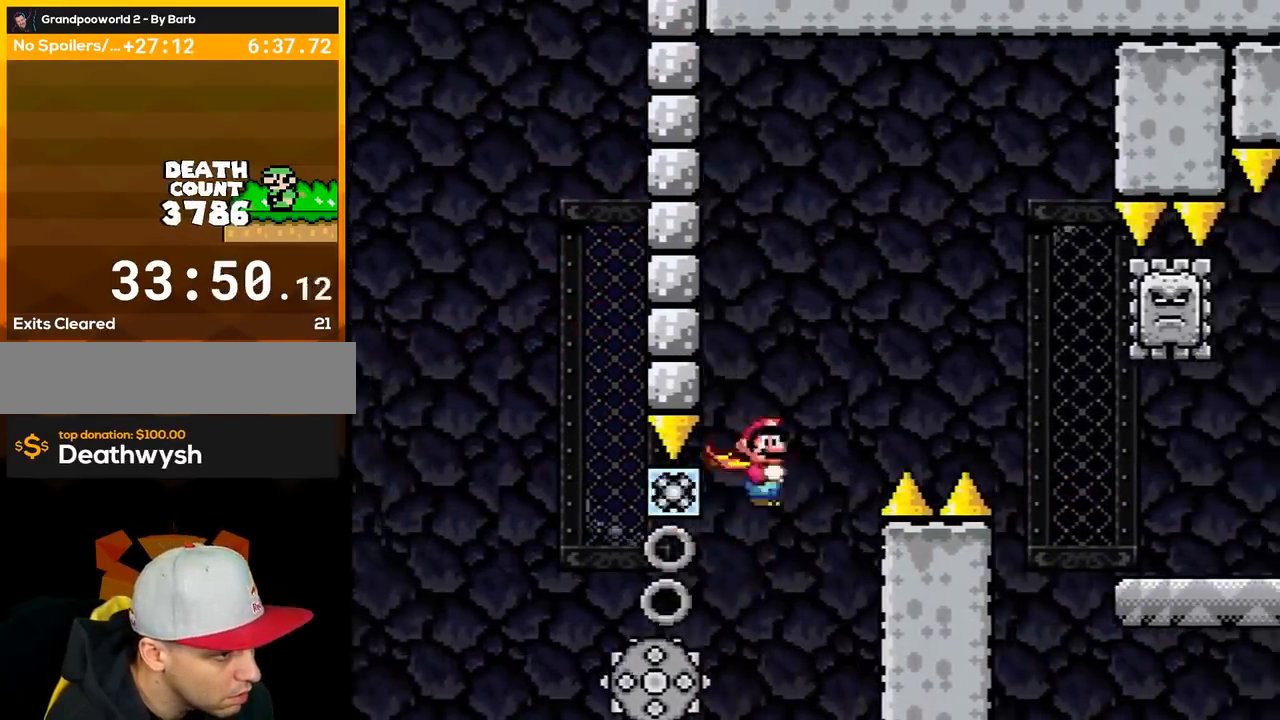
{"buttons": ["X", "DPAD_RIGHT"], "events": [[383, "A", "up"]]}
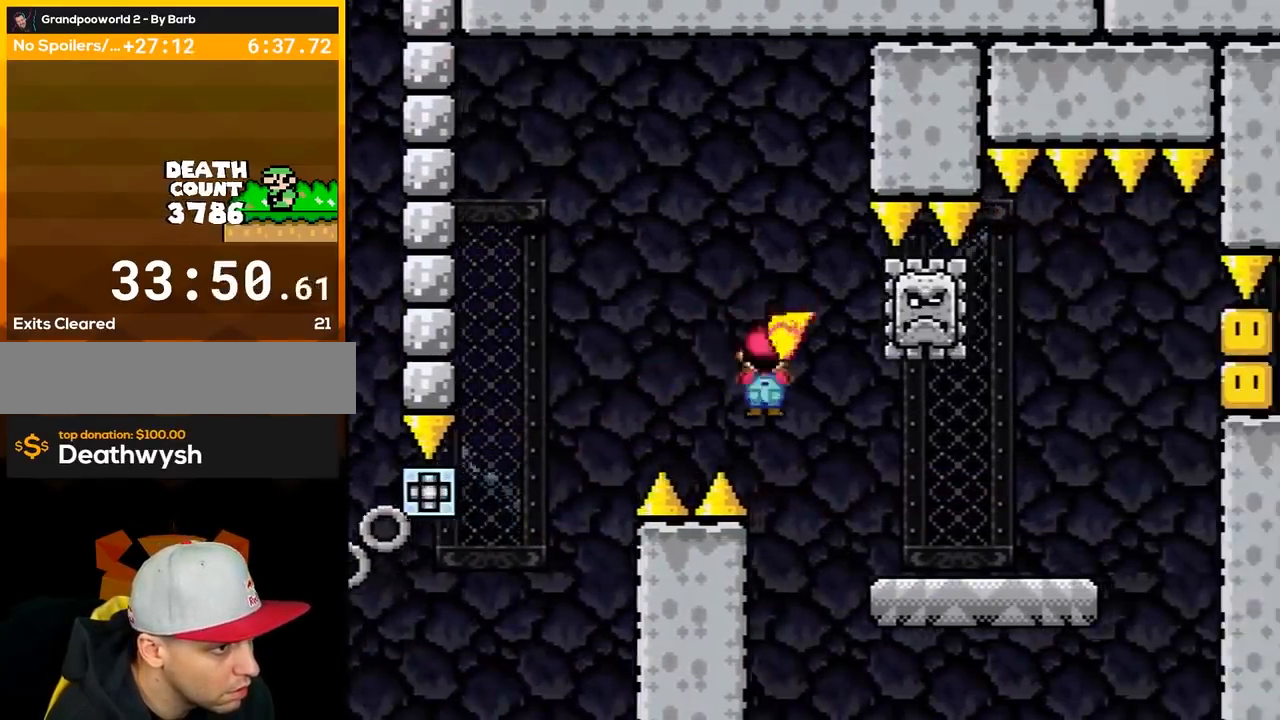
{"buttons": ["Y", "DPAD_RIGHT"], "events": [[433, "Y", "down"], [467, "X", "up"]]}
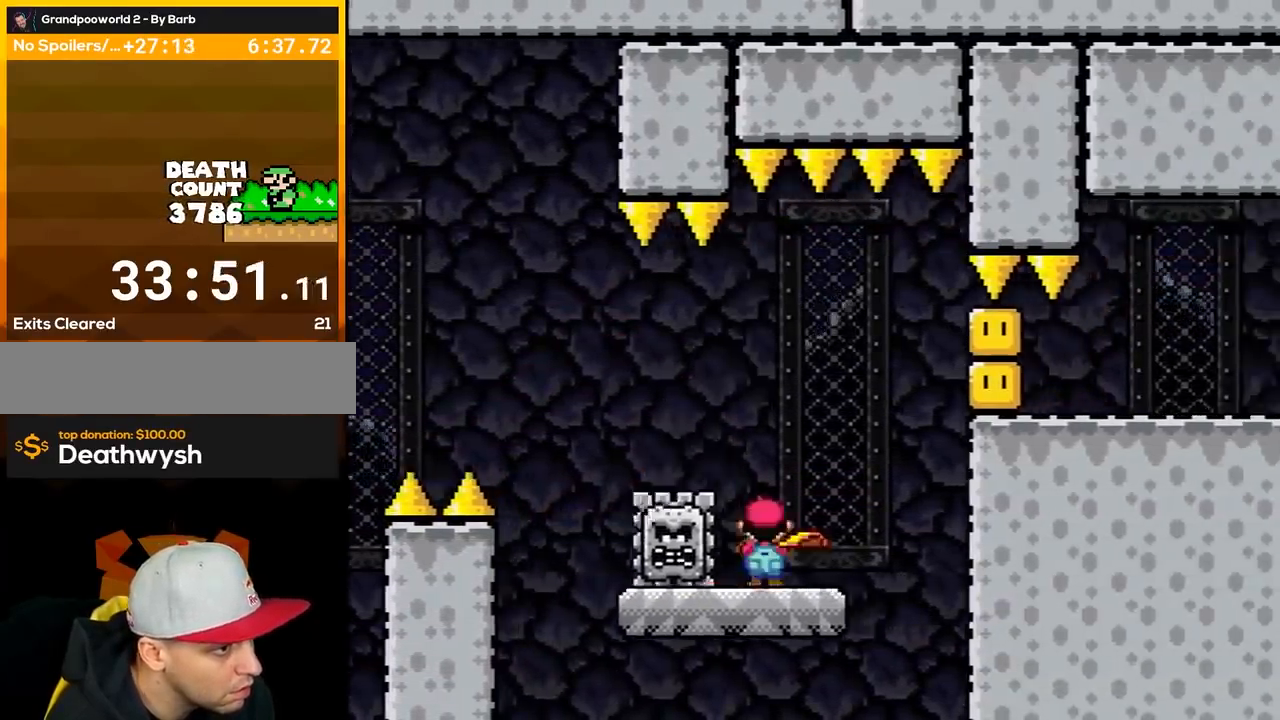
{"buttons": ["B", "Y", "DPAD_RIGHT"], "events": [[183, "B", "down"], [317, "Y", "up"], [433, "Y", "down"]]}
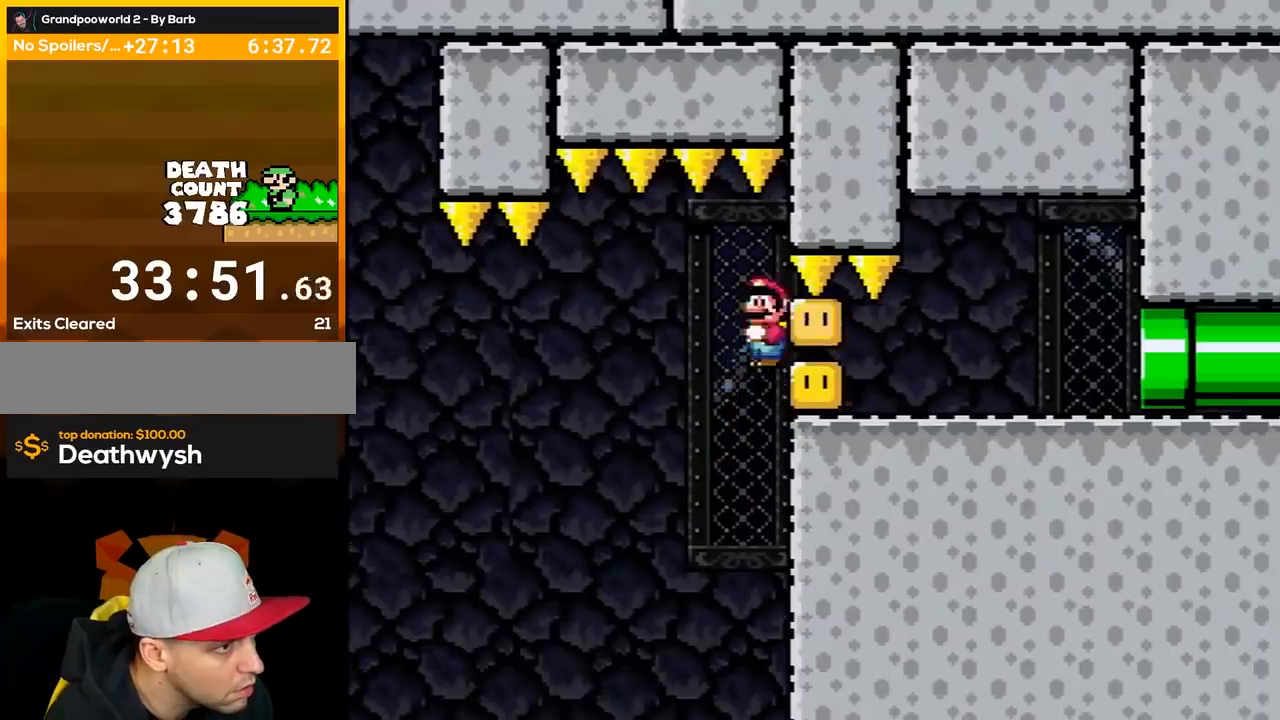
{"buttons": ["B", "Y"], "events": [[67, "Y", "up"], [150, "Y", "down"], [250, "Y", "up"], [283, "DPAD_RIGHT", "up"], [367, "Y", "down"]]}
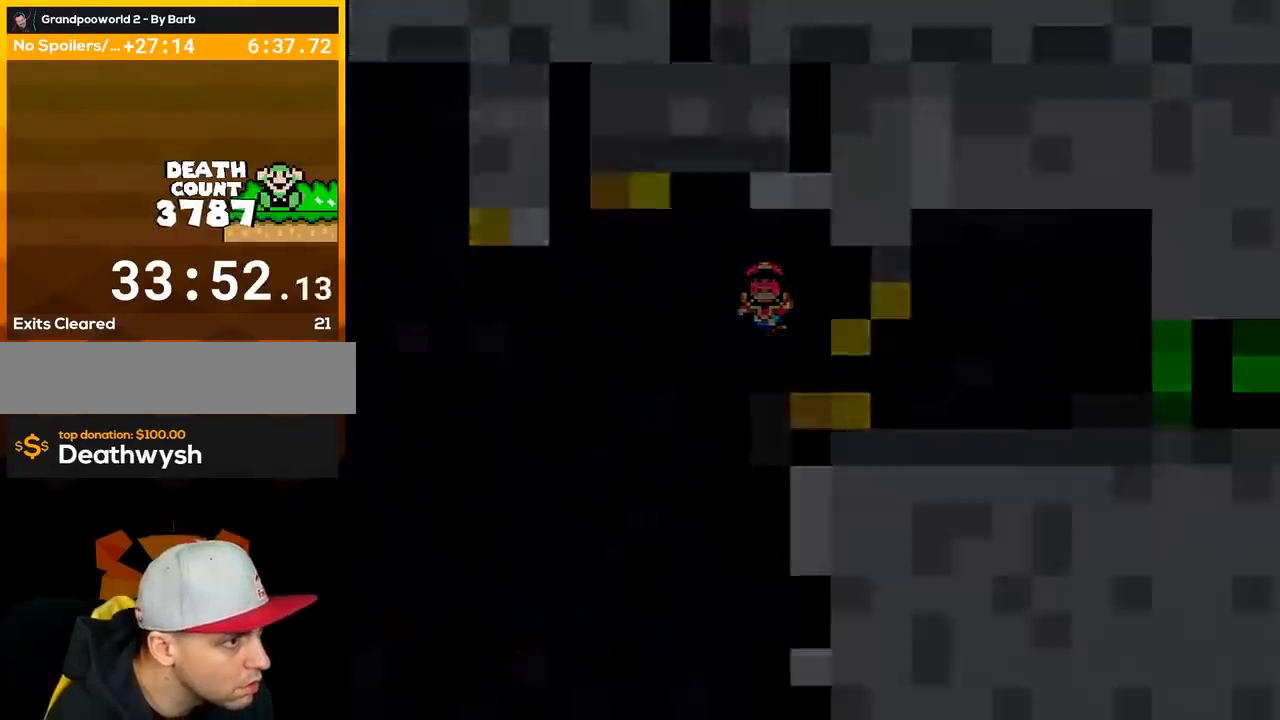
{"buttons": ["Y"], "events": [[83, "B", "up"]]}